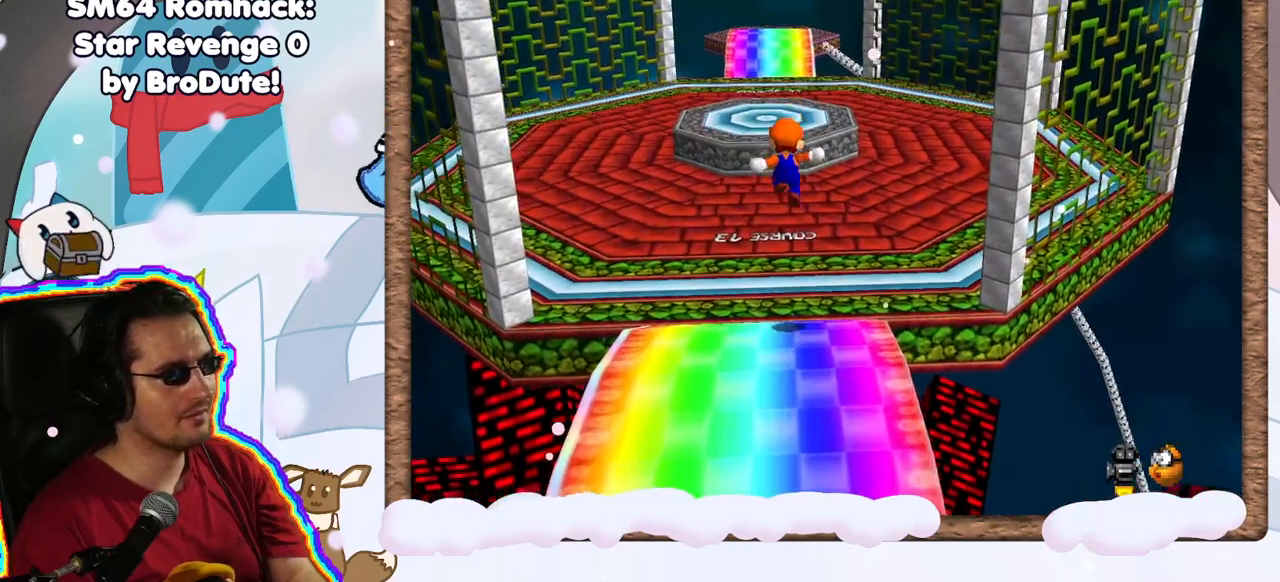
Gameplay with a controller (Nintendo layout); each line is a JSON object with the inputs held at the frame after it (dt_ms = milliseconds from this image to that frame). "events" lists button and stick changes between this image and that frame as [ms after this image, input, new state], when the widget could be followed in between. Not read: L3 R3.
{"dt_ms": 1000, "buttons": [], "left_stick": "up-right", "events": [[333, "A", "down"], [433, "B", "down"], [783, "B", "up"], [1000, "A", "up"]]}
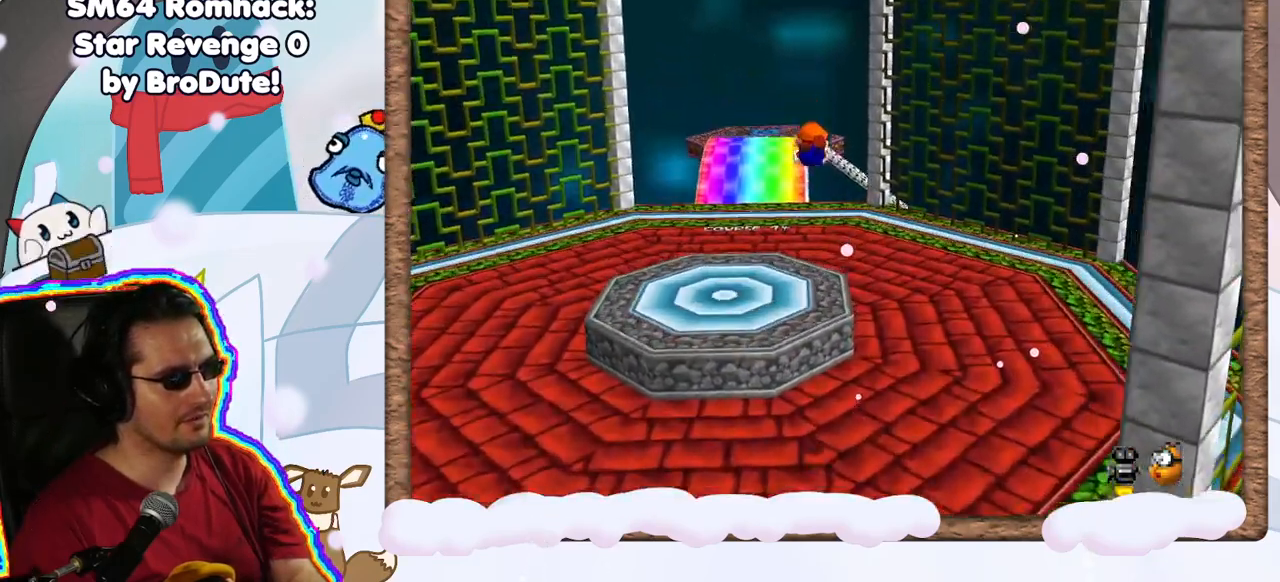
{"dt_ms": 500, "buttons": [], "left_stick": "up-left", "events": [[483, "left_stick", "up-left"]]}
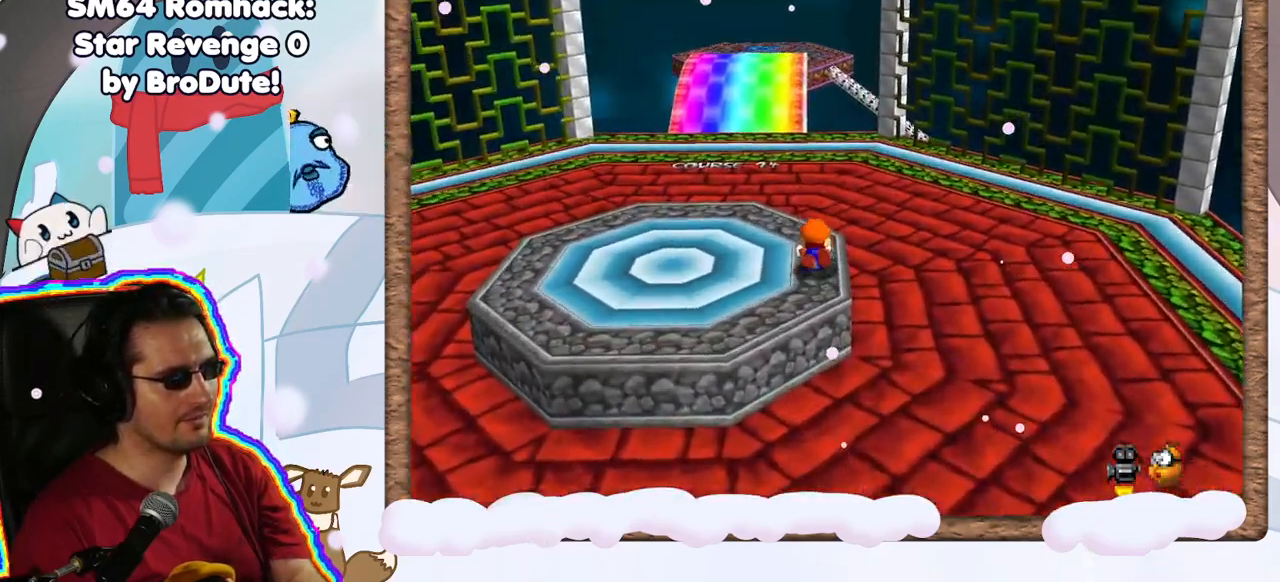
{"dt_ms": 500, "buttons": [], "left_stick": "up-left", "events": [[67, "A", "down"], [333, "A", "up"]]}
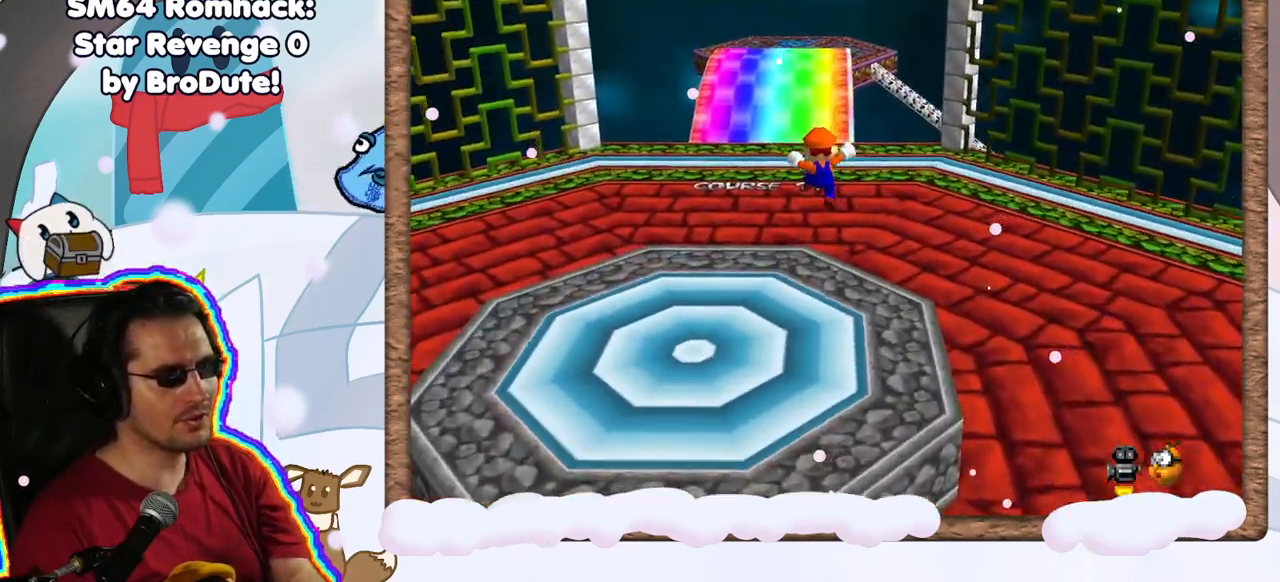
{"dt_ms": 500, "buttons": [], "left_stick": "up", "events": [[117, "left_stick", "up"], [300, "A", "down"], [467, "A", "up"]]}
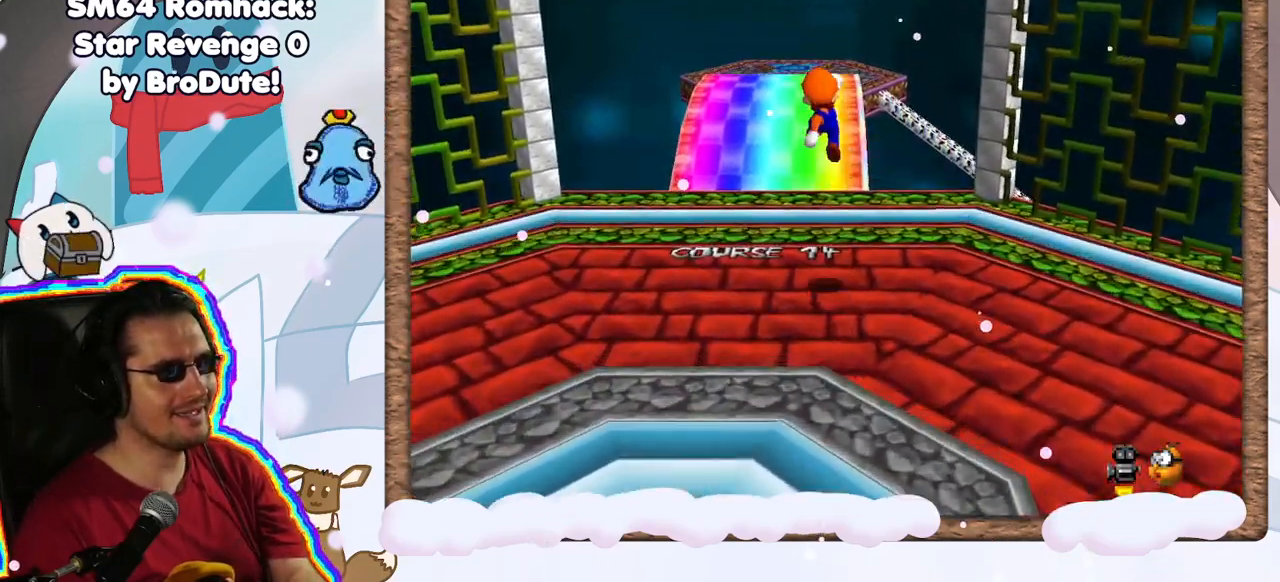
{"dt_ms": 500, "buttons": [], "left_stick": "up", "events": [[83, "left_stick", "up-left"], [467, "left_stick", "up"]]}
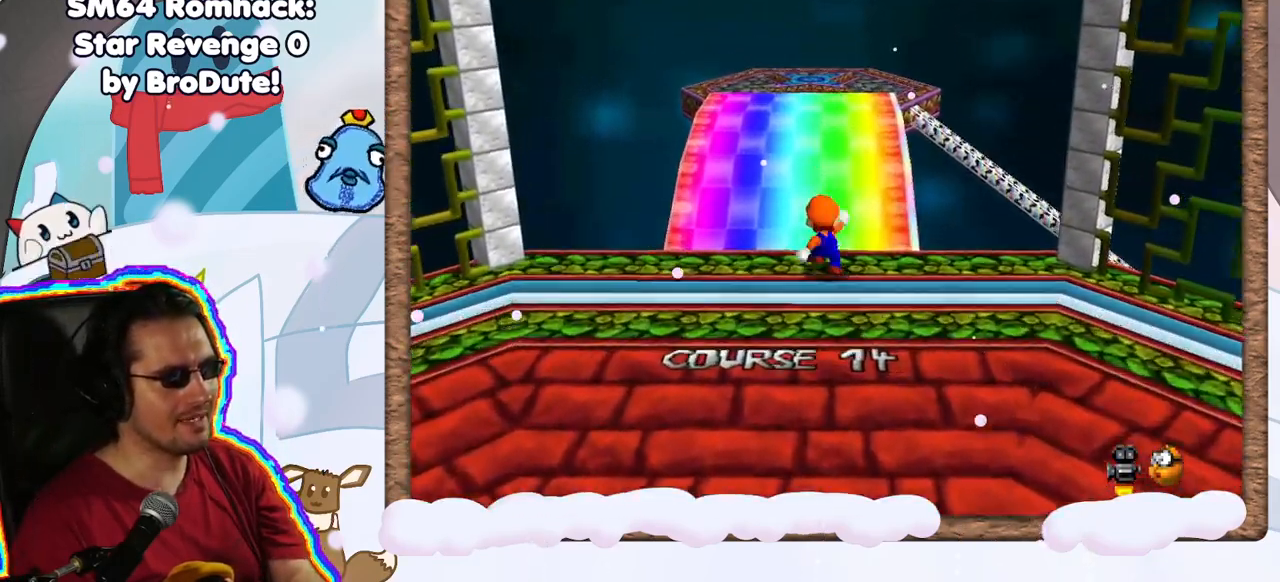
{"dt_ms": 500, "buttons": ["A", "B"], "left_stick": "up-left", "events": [[33, "A", "down"], [83, "B", "down"], [400, "left_stick", "up-left"]]}
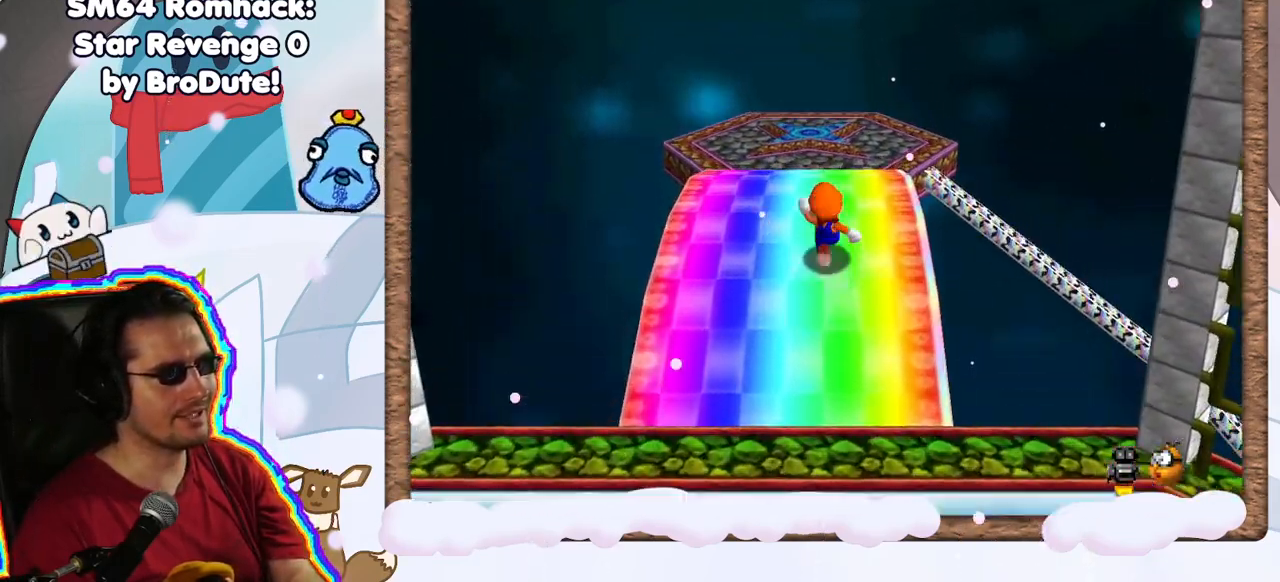
{"dt_ms": 500, "buttons": ["A", "B"], "left_stick": "up", "events": [[17, "B", "up"], [50, "A", "up"], [50, "left_stick", "up"], [117, "A", "down"], [400, "B", "down"]]}
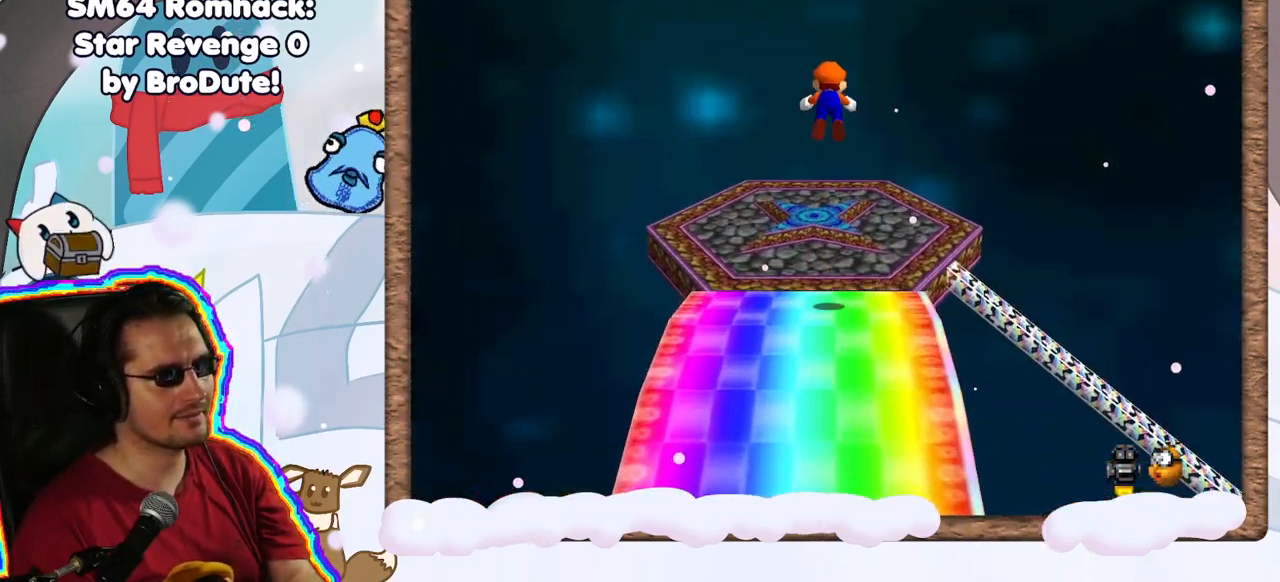
{"dt_ms": 500, "buttons": [], "left_stick": "center", "events": [[167, "A", "up"], [200, "B", "up"], [450, "left_stick", "center"]]}
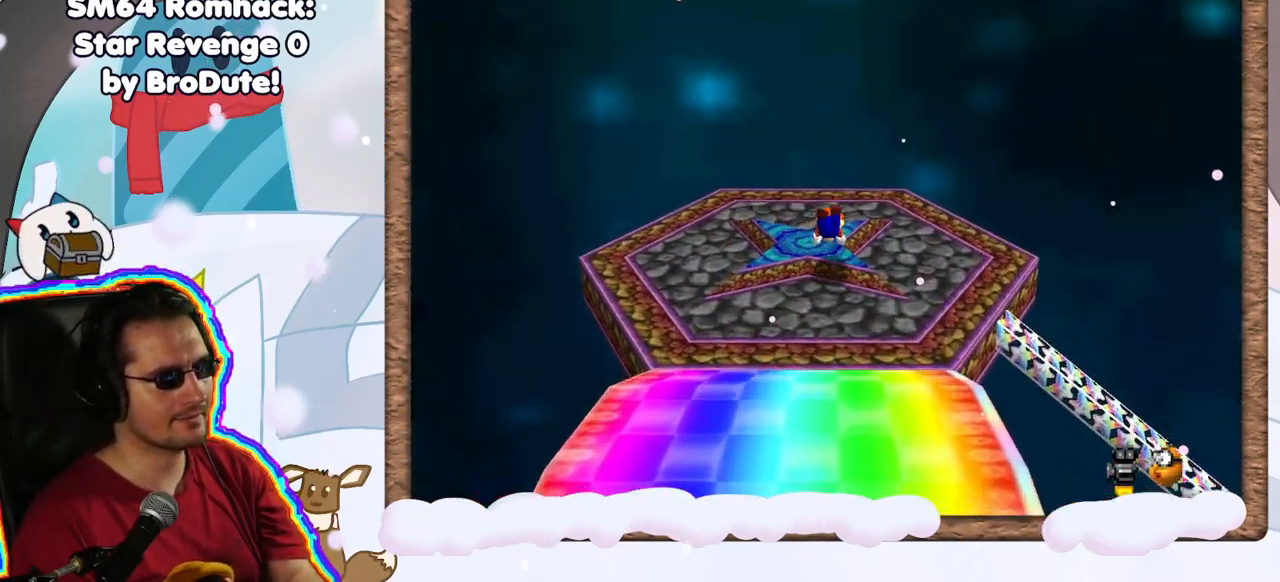
{"dt_ms": 500, "buttons": [], "left_stick": "center", "events": []}
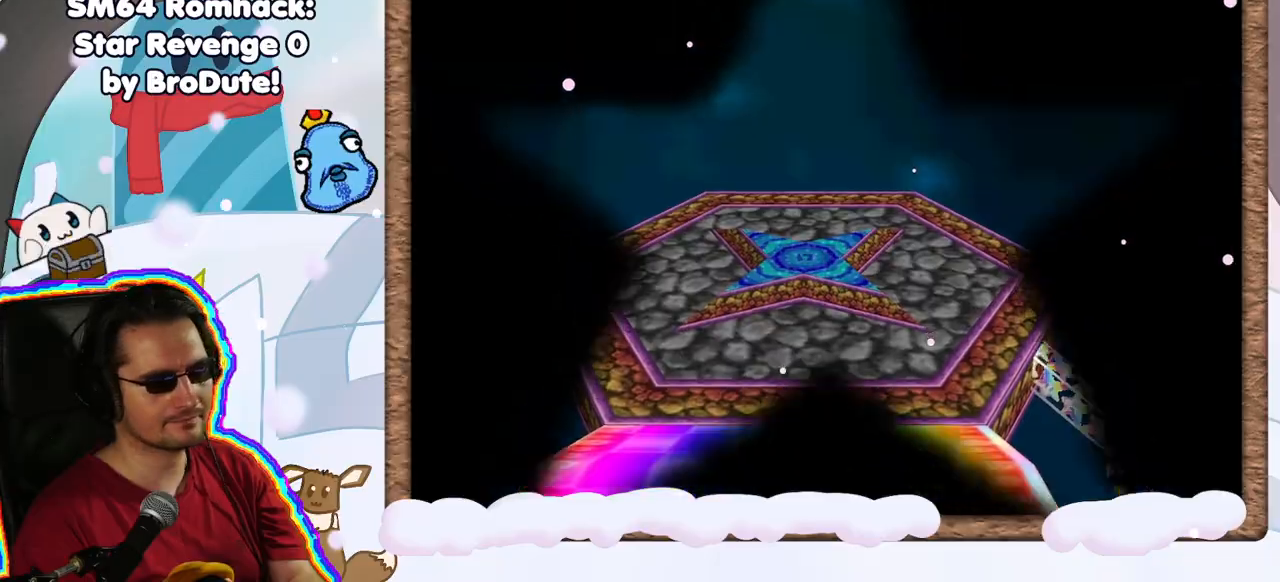
{"dt_ms": 500, "buttons": [], "left_stick": "center", "events": []}
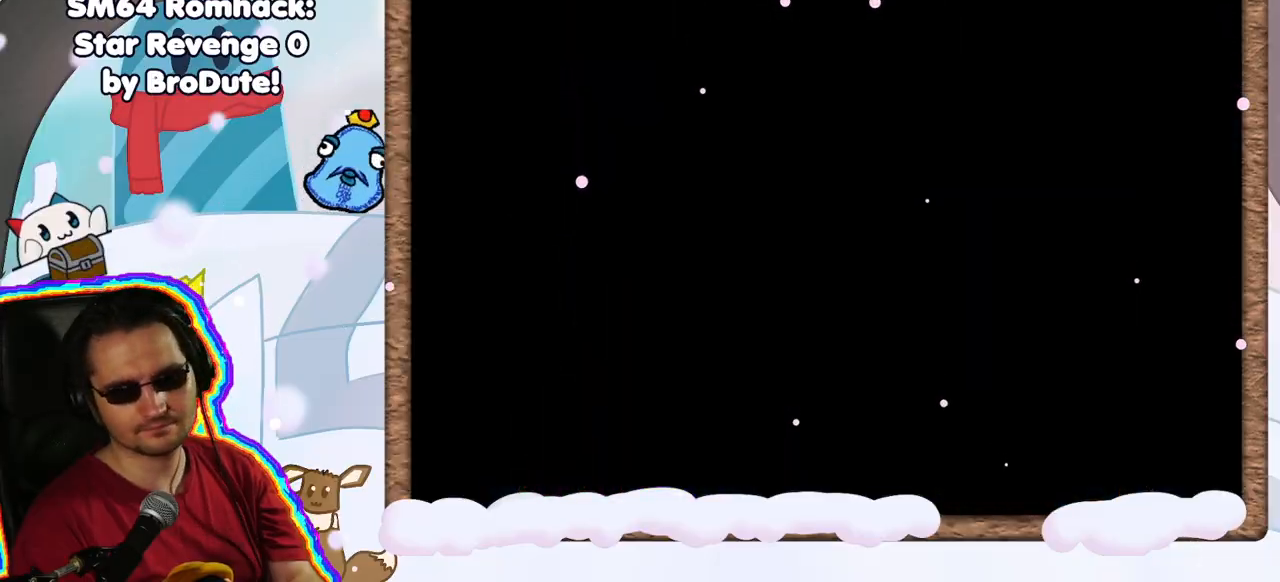
{"dt_ms": 500, "buttons": [], "left_stick": "center", "events": [[400, "C_LEFT", "down"], [500, "C_LEFT", "up"]]}
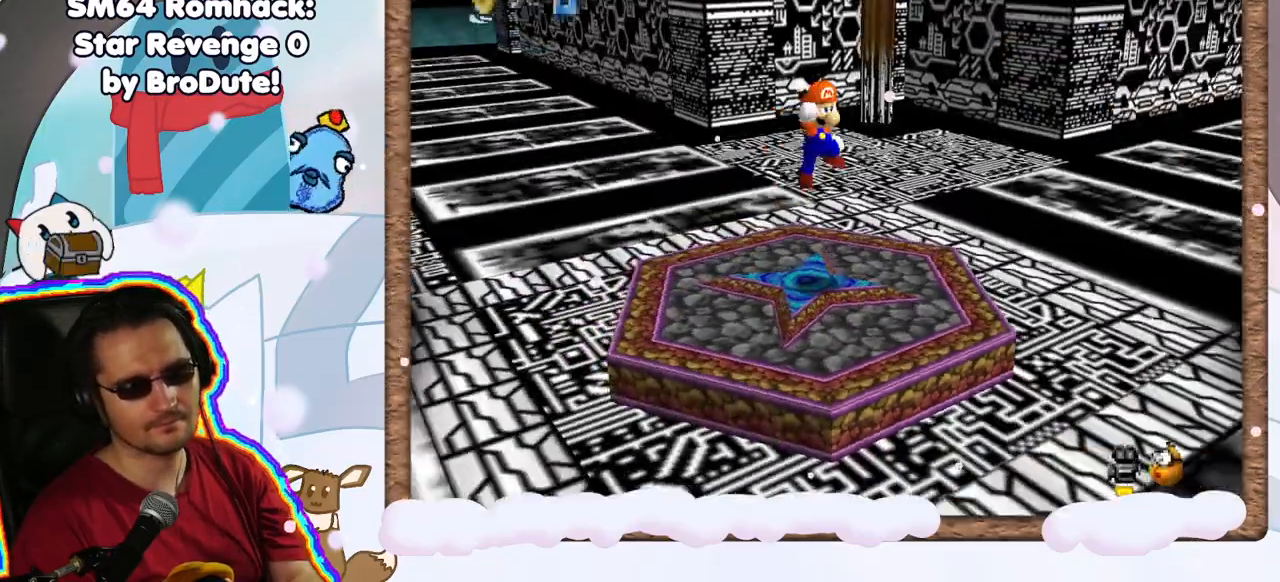
{"dt_ms": 500, "buttons": [], "left_stick": "center", "events": []}
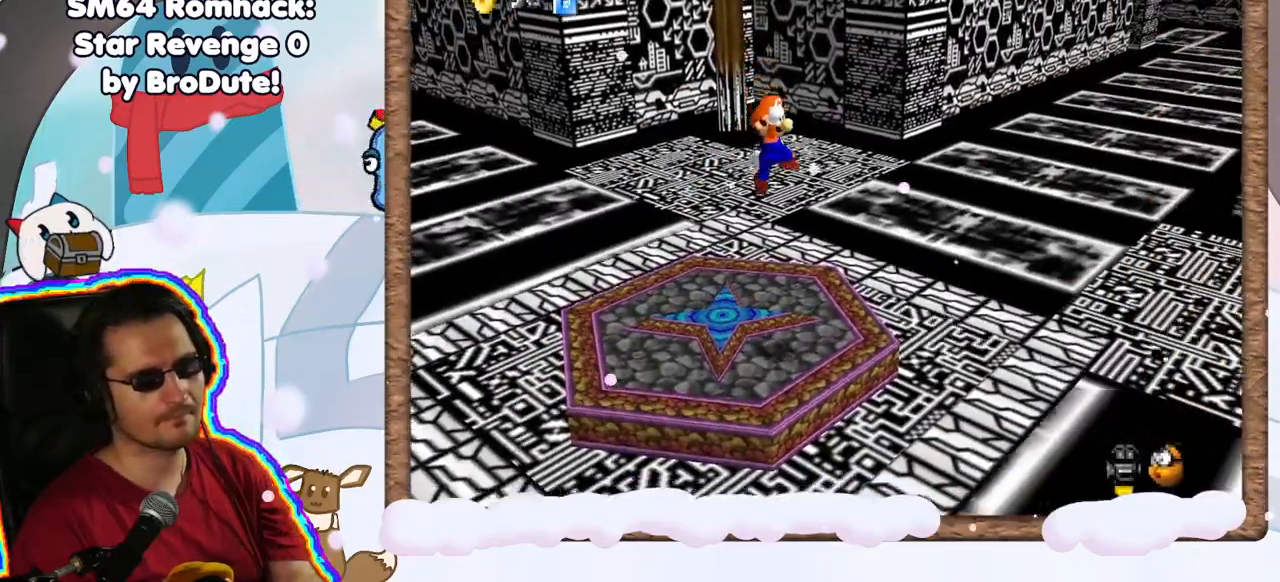
{"dt_ms": 500, "buttons": [], "left_stick": "center", "events": [[83, "C_LEFT", "down"], [167, "C_LEFT", "up"]]}
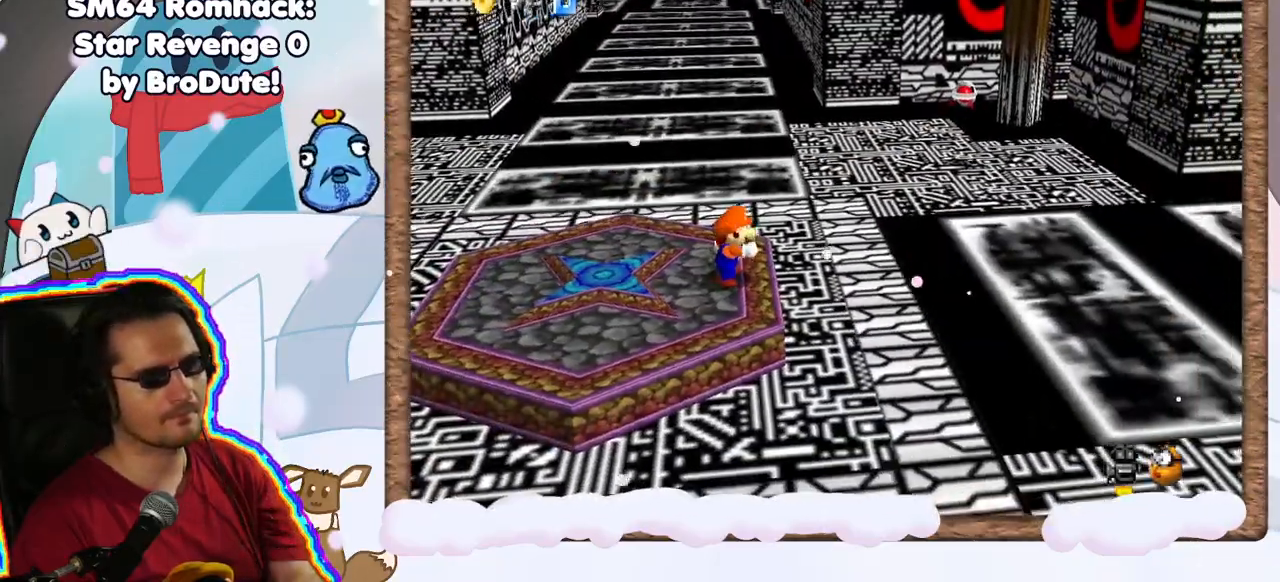
{"dt_ms": 500, "buttons": [], "left_stick": "center", "events": [[300, "C_LEFT", "down"], [433, "C_LEFT", "up"]]}
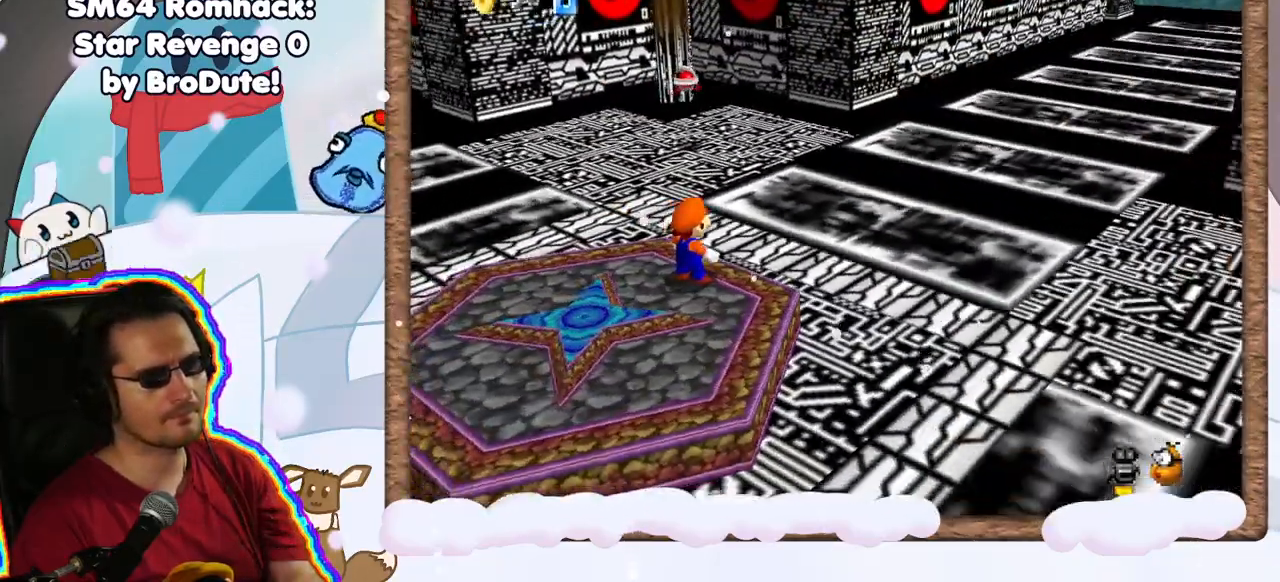
{"dt_ms": 500, "buttons": [], "left_stick": "center", "events": [[333, "C_LEFT", "down"], [467, "C_LEFT", "up"]]}
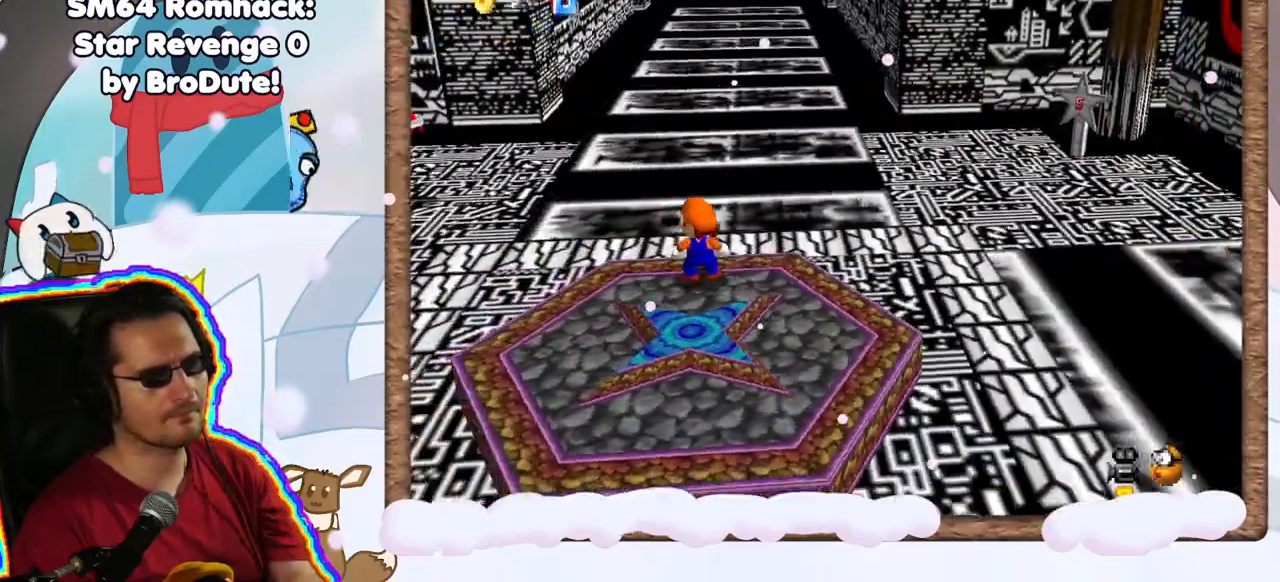
{"dt_ms": 500, "buttons": [], "left_stick": "center", "events": []}
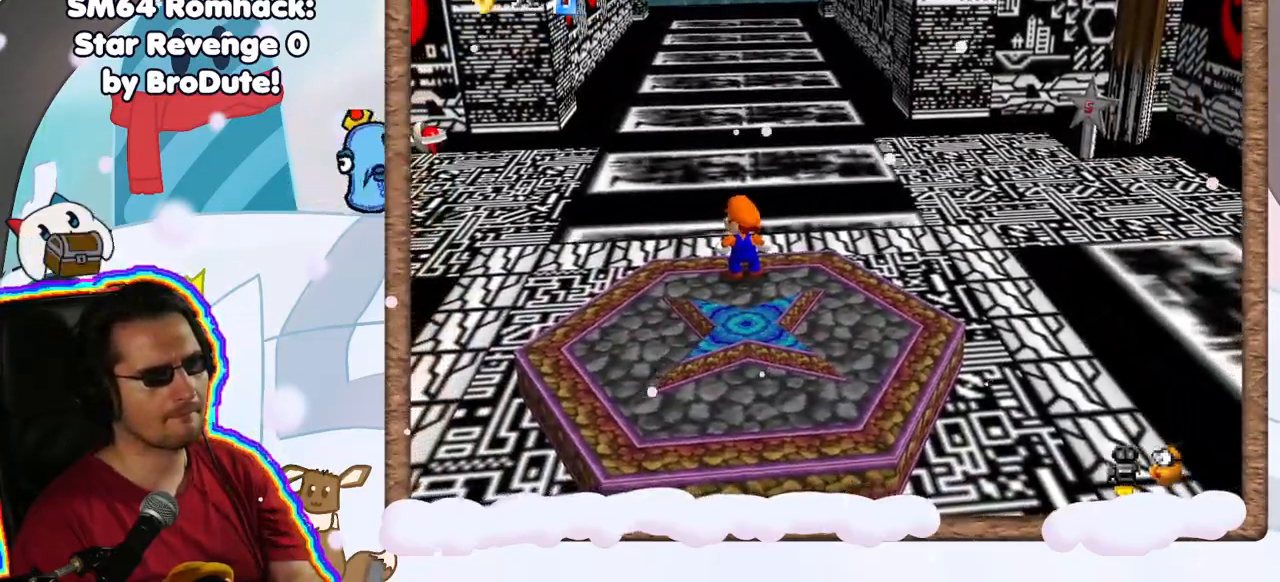
{"dt_ms": 500, "buttons": [], "left_stick": "center", "events": [[117, "C_LEFT", "down"], [250, "C_LEFT", "up"]]}
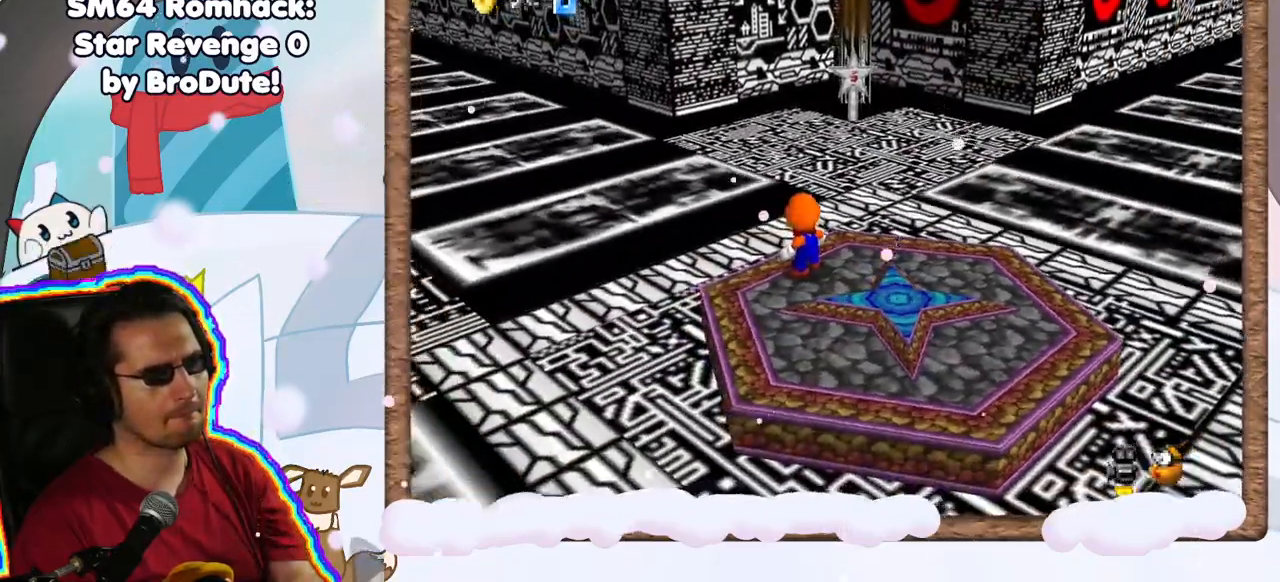
{"dt_ms": 500, "buttons": [], "left_stick": "center", "events": []}
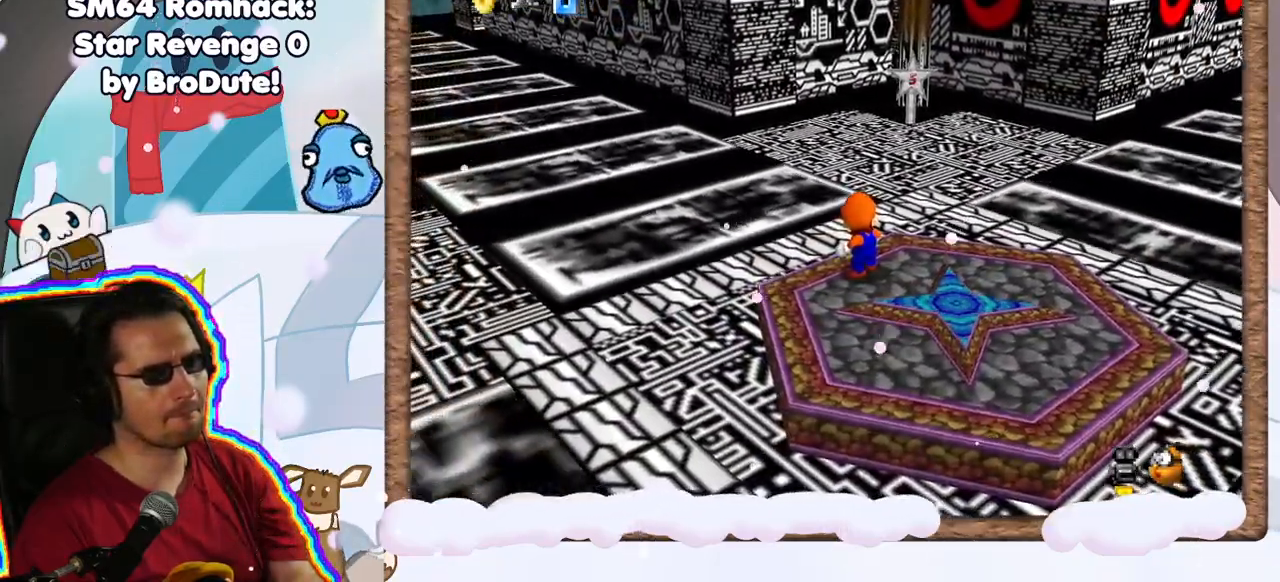
{"dt_ms": 500, "buttons": [], "left_stick": "center", "events": []}
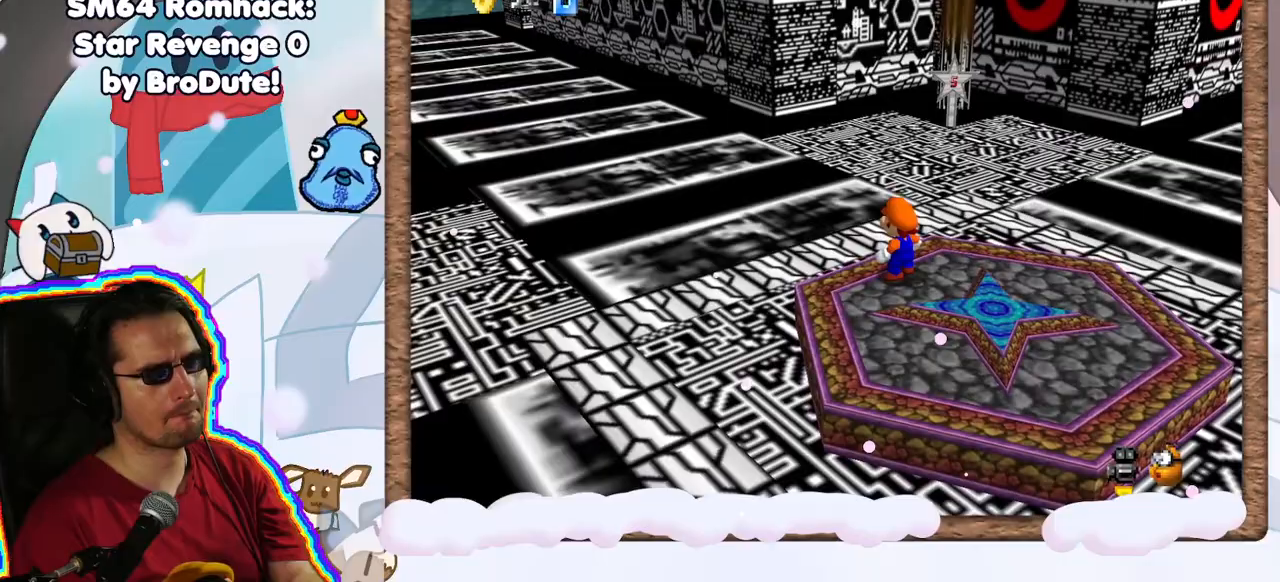
{"dt_ms": 500, "buttons": ["C_RIGHT"], "left_stick": "center", "events": [[400, "C_RIGHT", "down"]]}
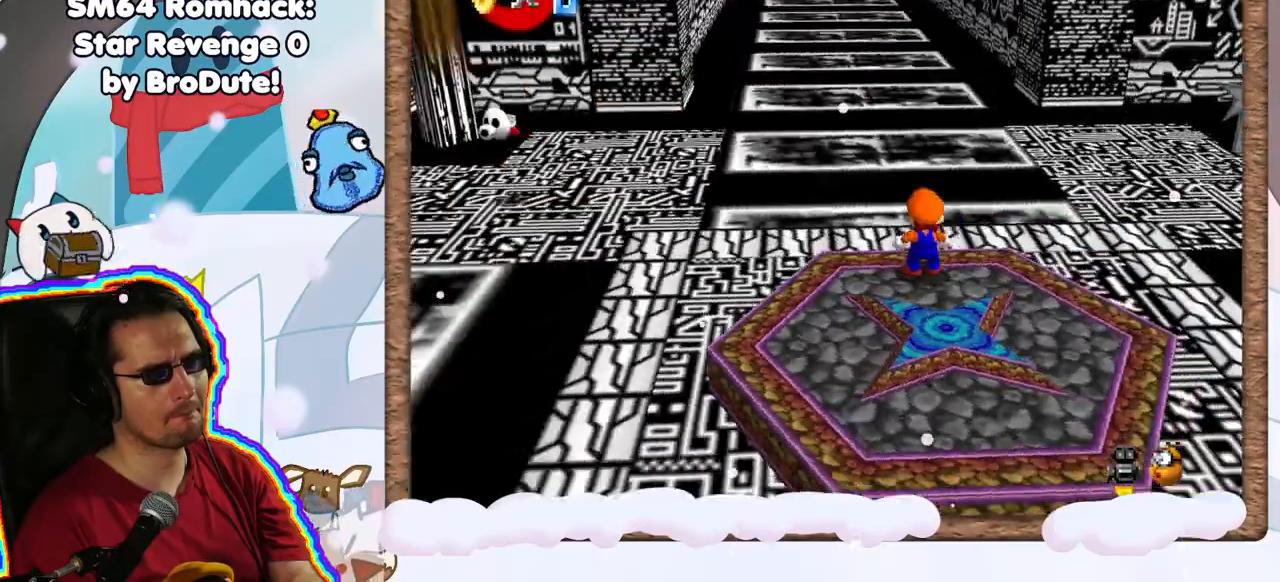
{"dt_ms": 1000, "buttons": [], "left_stick": "center", "events": [[17, "C_RIGHT", "up"], [133, "C_RIGHT", "down"], [200, "C_RIGHT", "up"], [283, "C_RIGHT", "down"], [417, "C_RIGHT", "up"]]}
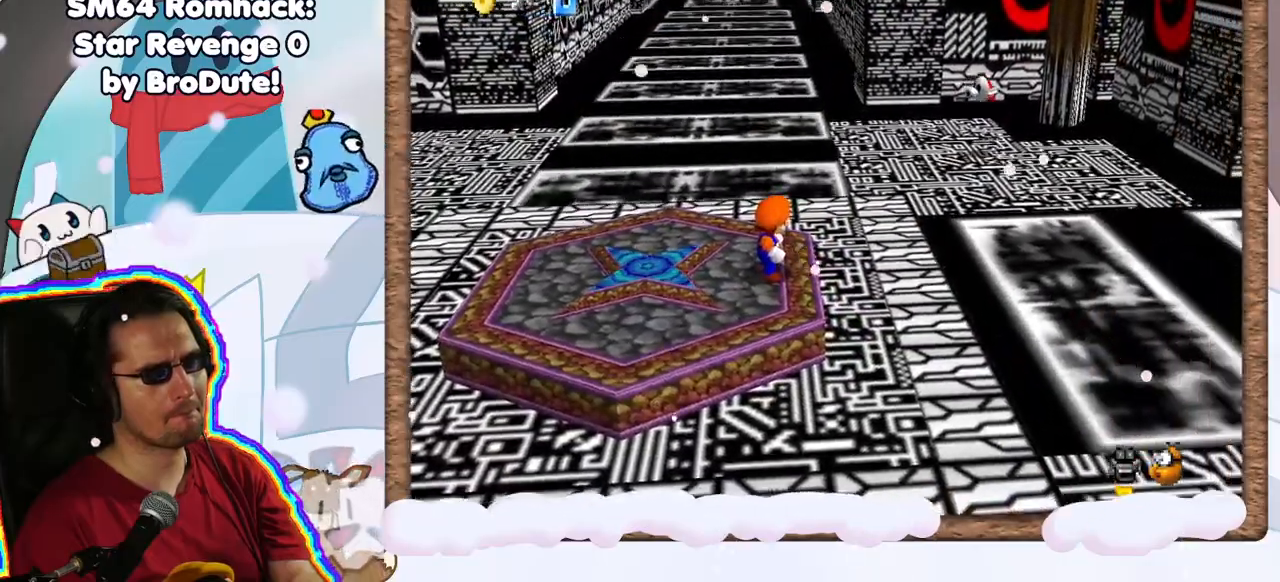
{"dt_ms": 500, "buttons": [], "left_stick": "up-right", "events": [[450, "left_stick", "up-right"]]}
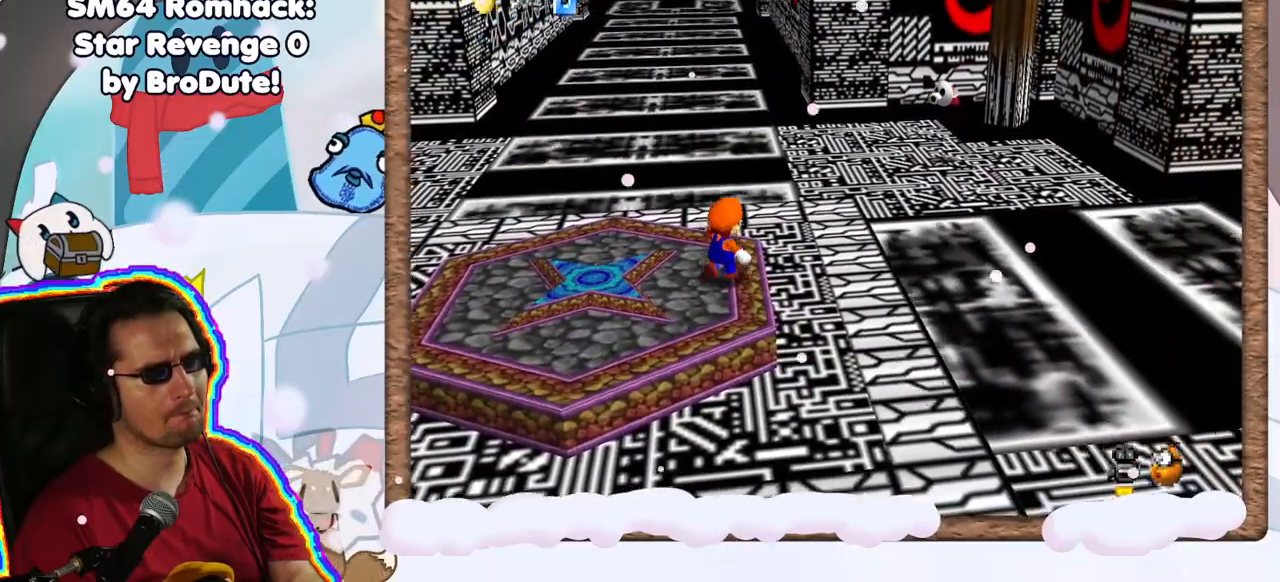
{"dt_ms": 500, "buttons": [], "left_stick": "up-right", "events": [[100, "A", "down"], [217, "A", "up"]]}
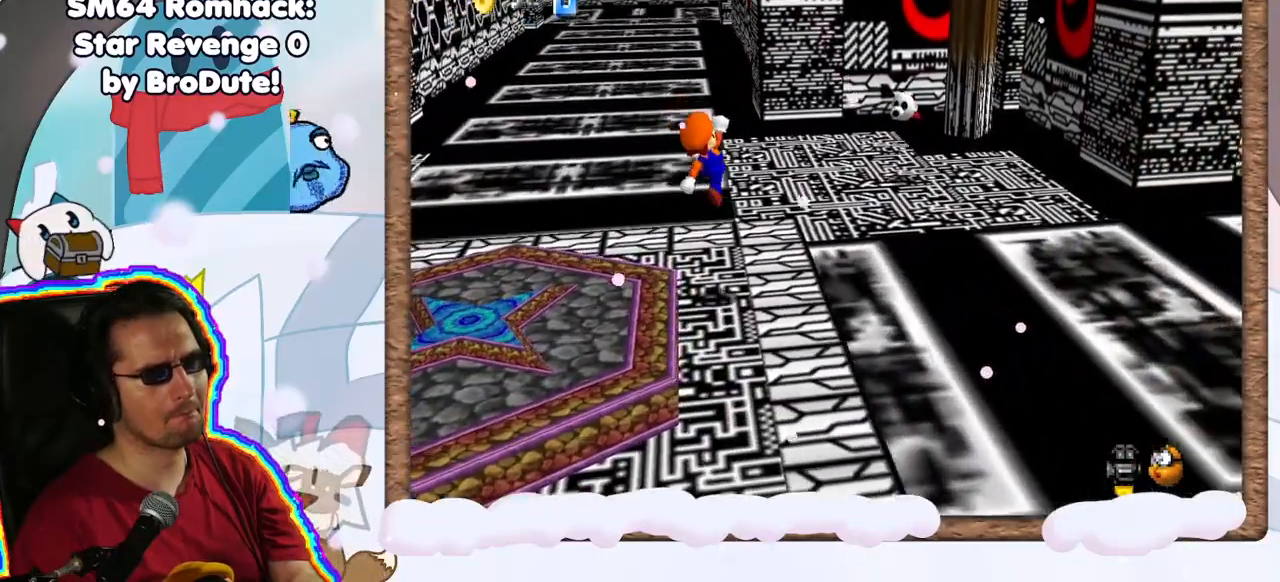
{"dt_ms": 500, "buttons": [], "left_stick": "up-right", "events": [[283, "A", "down"], [500, "A", "up"]]}
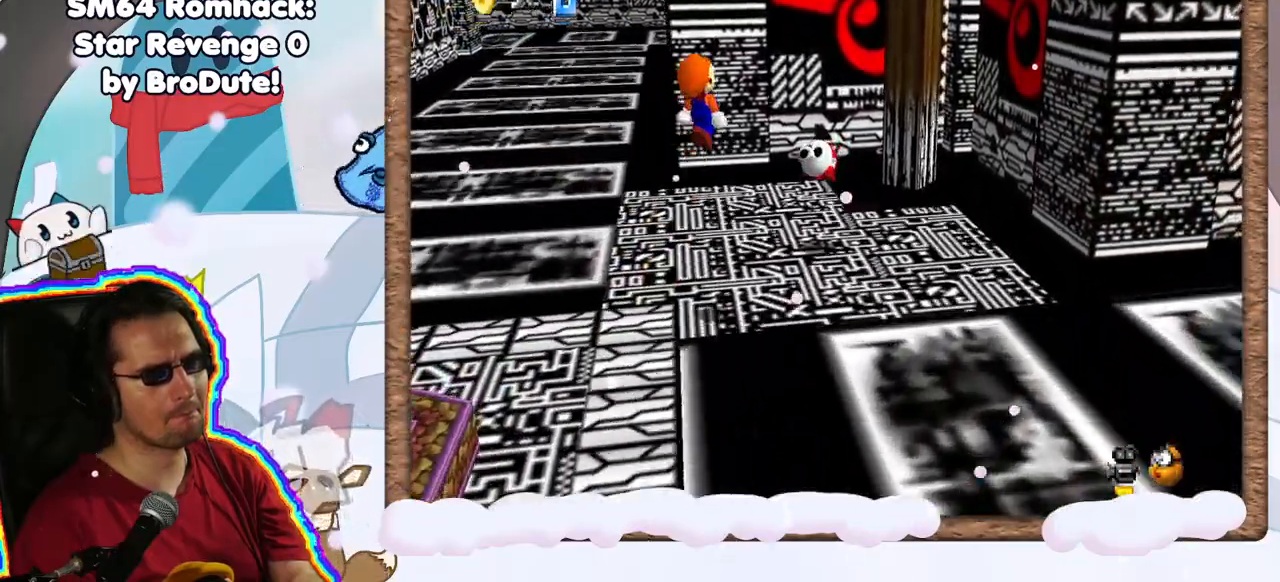
{"dt_ms": 500, "buttons": [], "left_stick": "down-left", "events": [[33, "left_stick", "center"], [283, "left_stick", "down-left"]]}
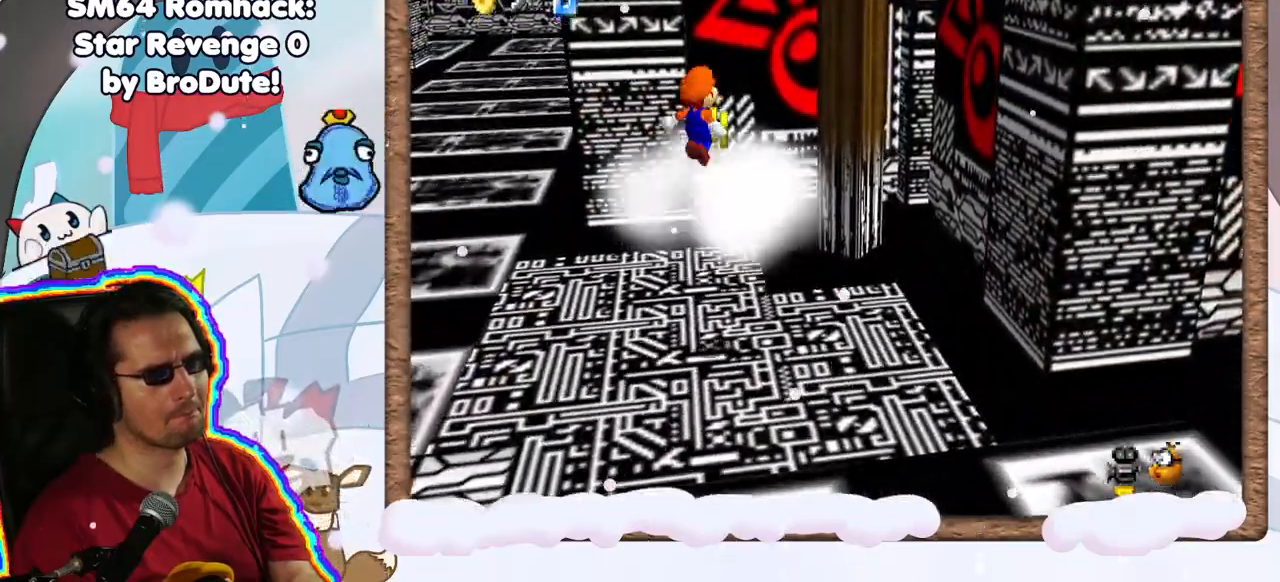
{"dt_ms": 500, "buttons": [], "left_stick": "down", "events": [[433, "left_stick", "down"]]}
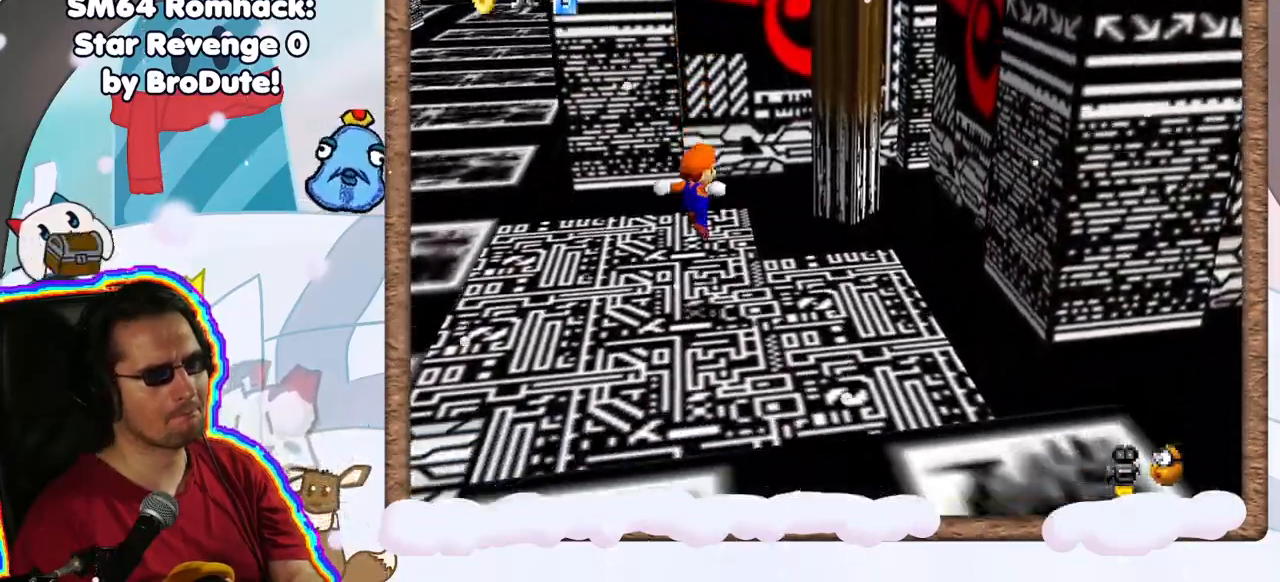
{"dt_ms": 500, "buttons": [], "left_stick": "right", "events": [[33, "left_stick", "center"], [83, "left_stick", "right"], [200, "A", "down"], [267, "A", "up"], [350, "C_LEFT", "down"], [417, "C_LEFT", "up"]]}
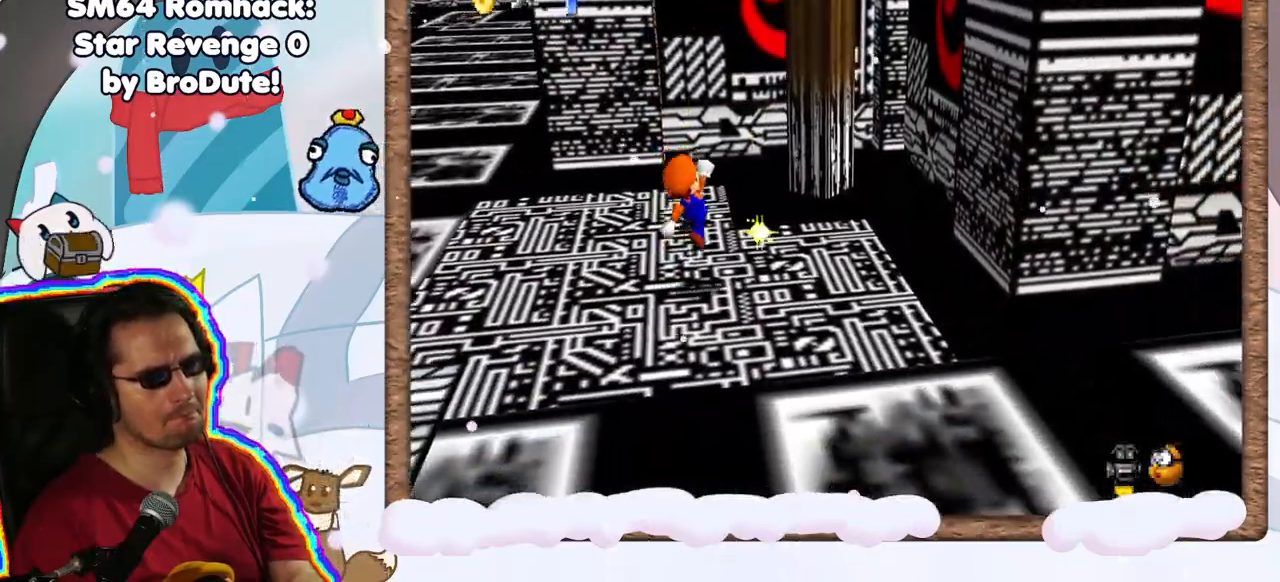
{"dt_ms": 500, "buttons": [], "left_stick": "up-left", "events": [[100, "left_stick", "up-right"], [150, "C_LEFT", "down"], [233, "C_LEFT", "up"], [350, "left_stick", "up-left"]]}
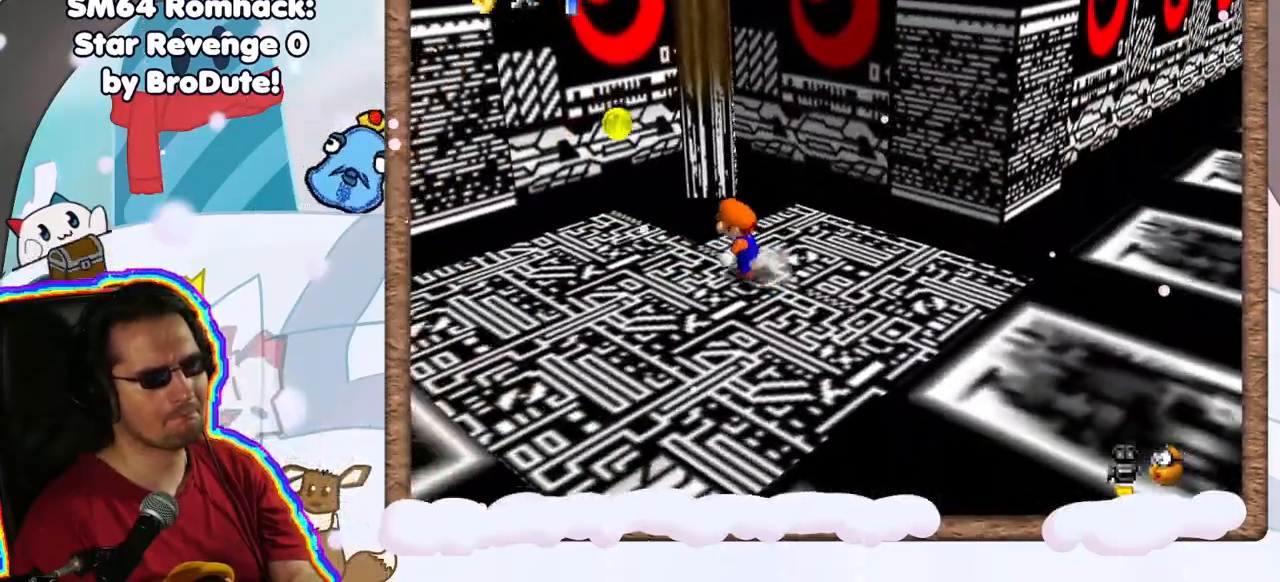
{"dt_ms": 500, "buttons": [], "left_stick": "up-left", "events": [[17, "left_stick", "left"], [233, "left_stick", "up-left"]]}
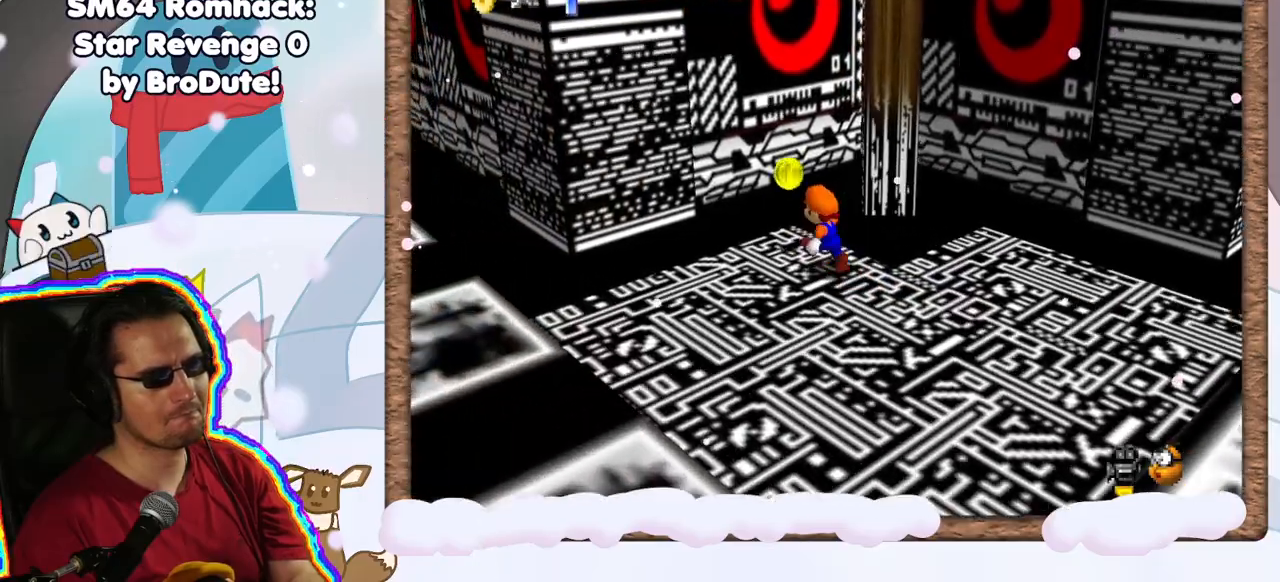
{"dt_ms": 500, "buttons": [], "left_stick": "down-left", "events": [[217, "left_stick", "down-left"]]}